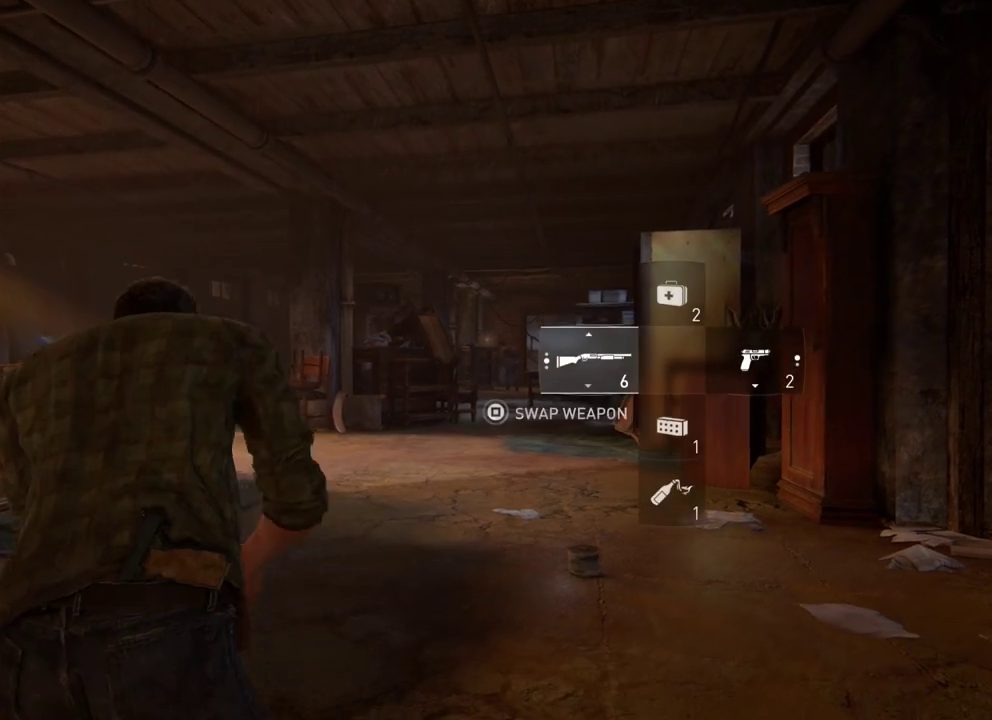
Gameplay with a controller (PlayStation layout); each line is a JSON object with the inputs held at the frame after it (dt_ms = milliseconds from this image to that frame). "events" lists button and stick changes between this image and that frame as [ms after this image, input, new state], when the widget could be followed in between.
{"dt_ms": 300, "buttons": [], "left_stick": "center", "right_stick": "down-left", "events": [[217, "right_stick", "down-left"]]}
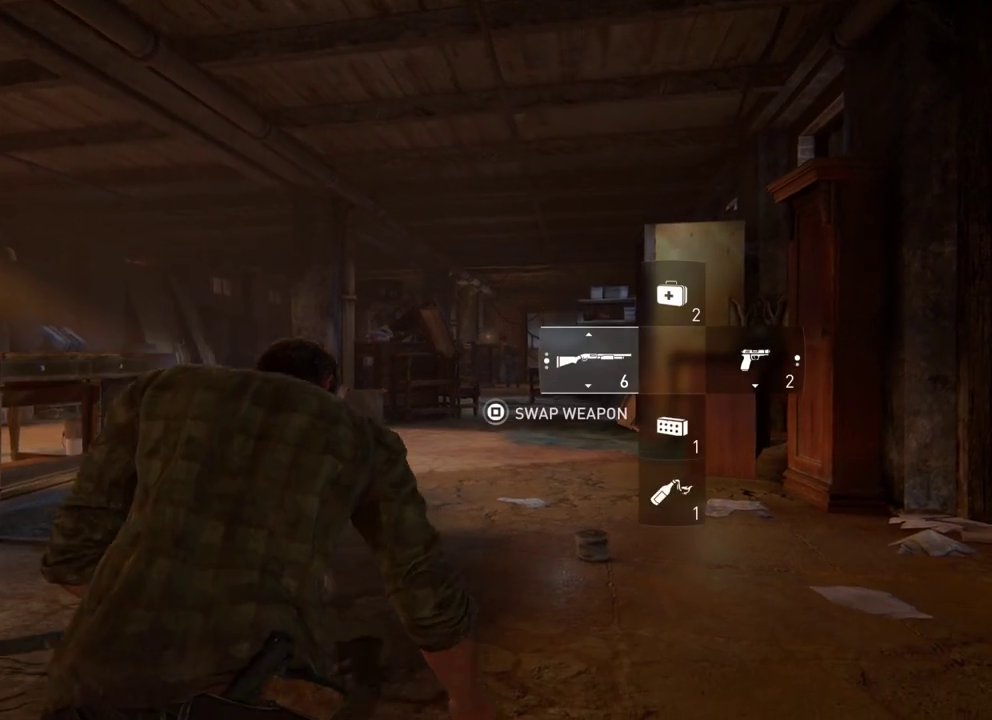
{"dt_ms": 500, "buttons": [], "left_stick": "center", "right_stick": "left", "events": [[33, "right_stick", "left"]]}
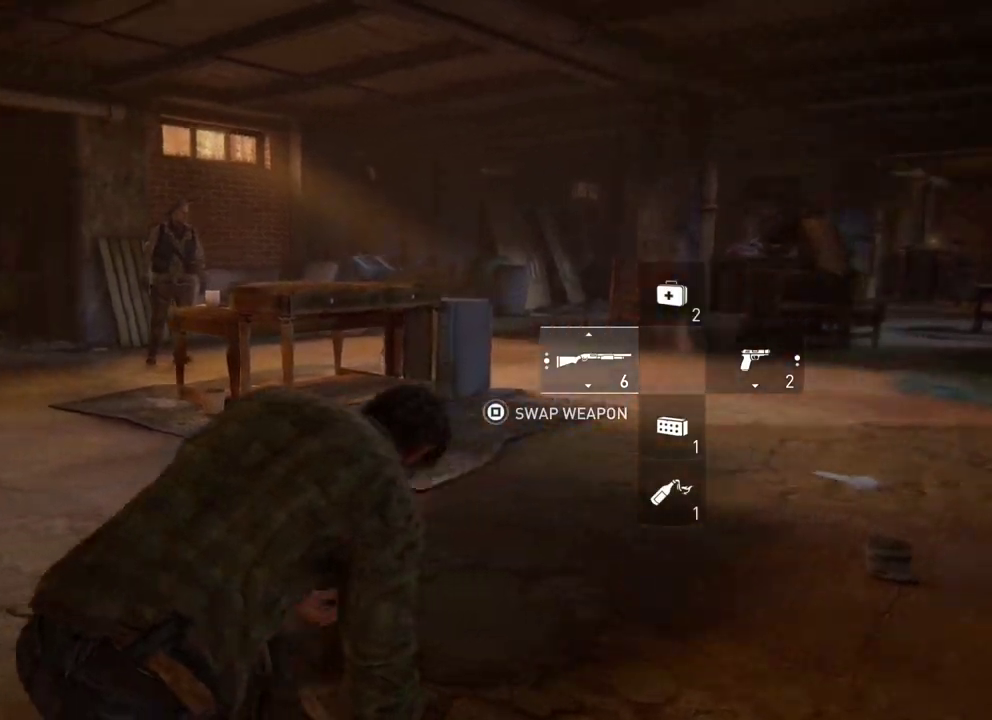
{"dt_ms": 300, "buttons": [], "left_stick": "center", "right_stick": "left", "events": []}
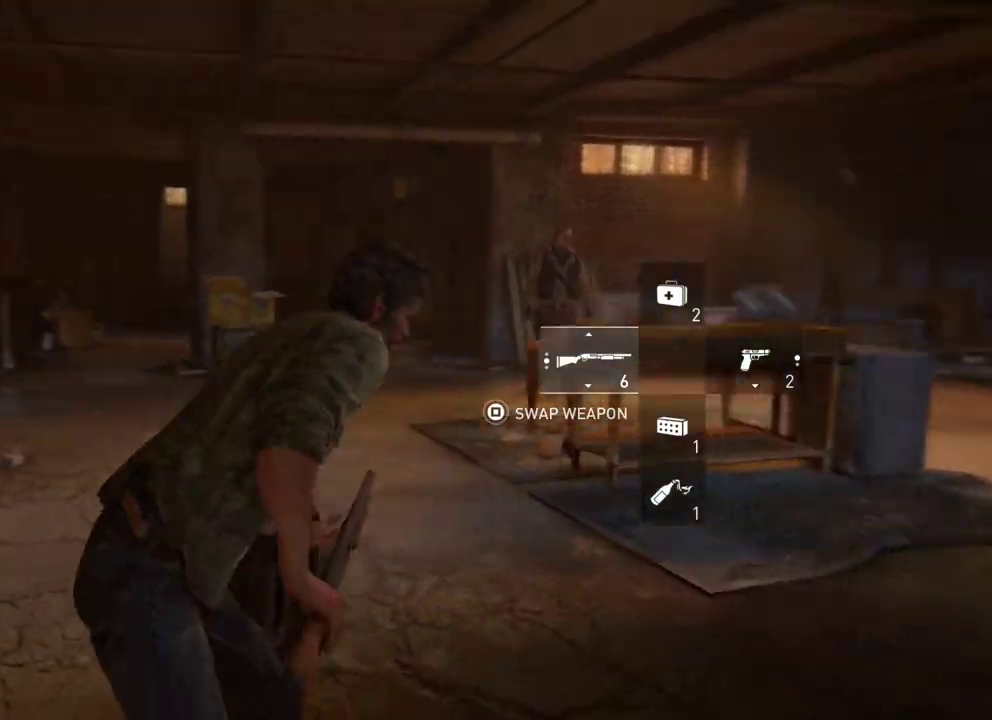
{"dt_ms": 400, "buttons": [], "left_stick": "center", "right_stick": "center", "events": [[367, "right_stick", "center"]]}
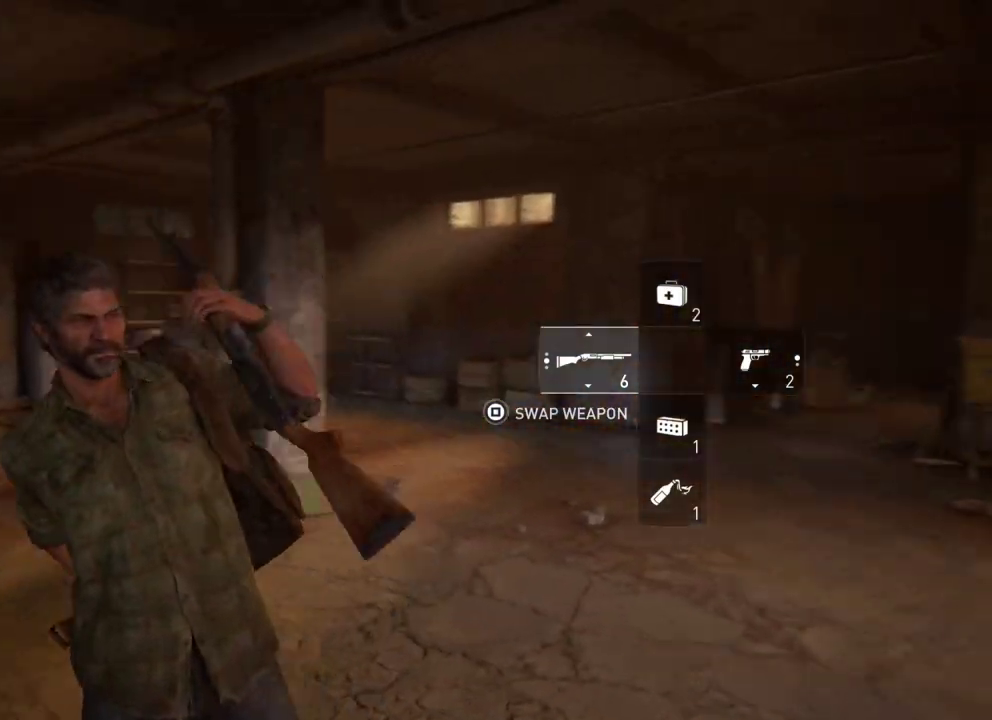
{"dt_ms": 400, "buttons": [], "left_stick": "center", "right_stick": "center", "events": [[100, "right_stick", "left"], [150, "right_stick", "up-left"], [283, "right_stick", "center"]]}
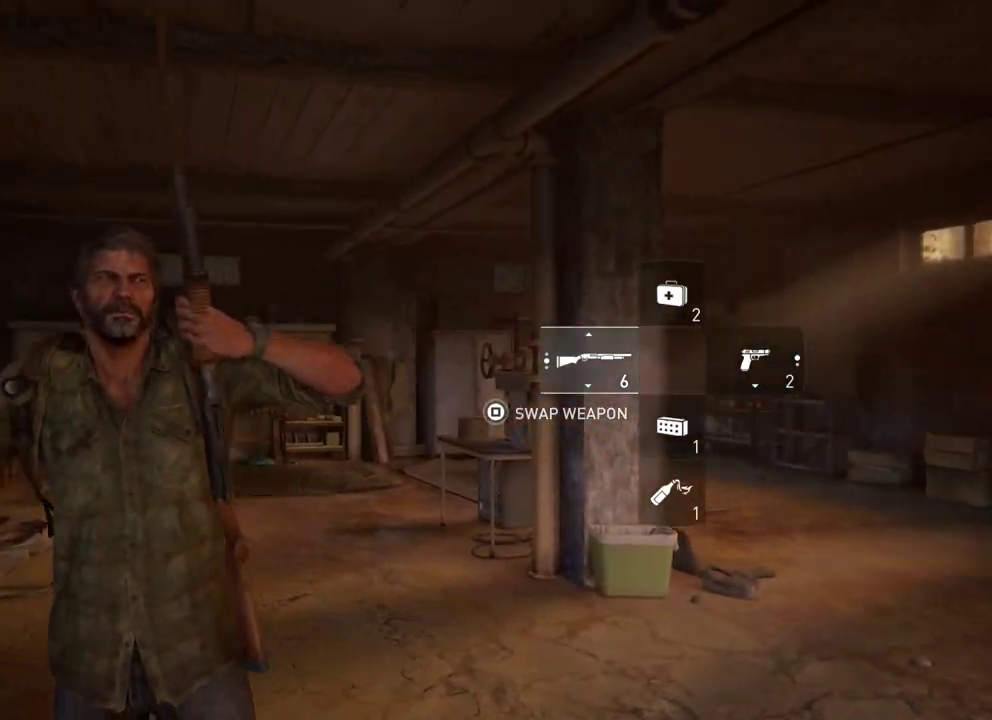
{"dt_ms": 400, "buttons": ["L1"], "left_stick": "up", "right_stick": "center", "events": [[33, "right_stick", "left"], [167, "right_stick", "center"], [217, "left_stick", "up"], [233, "L1", "down"]]}
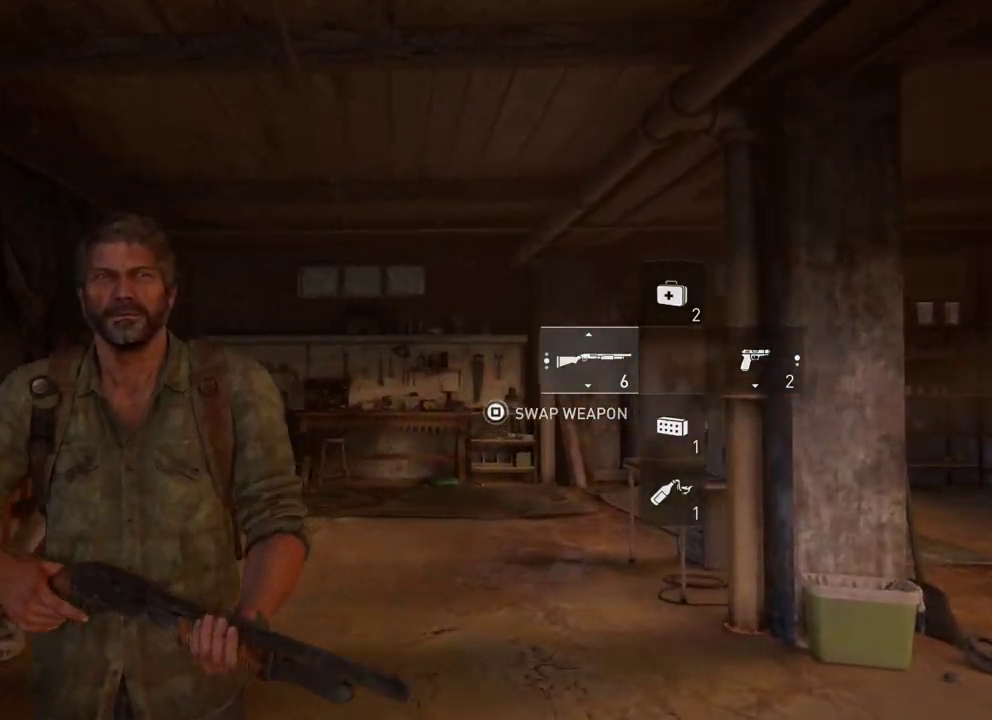
{"dt_ms": 300, "buttons": ["L1"], "left_stick": "up", "right_stick": "center", "events": []}
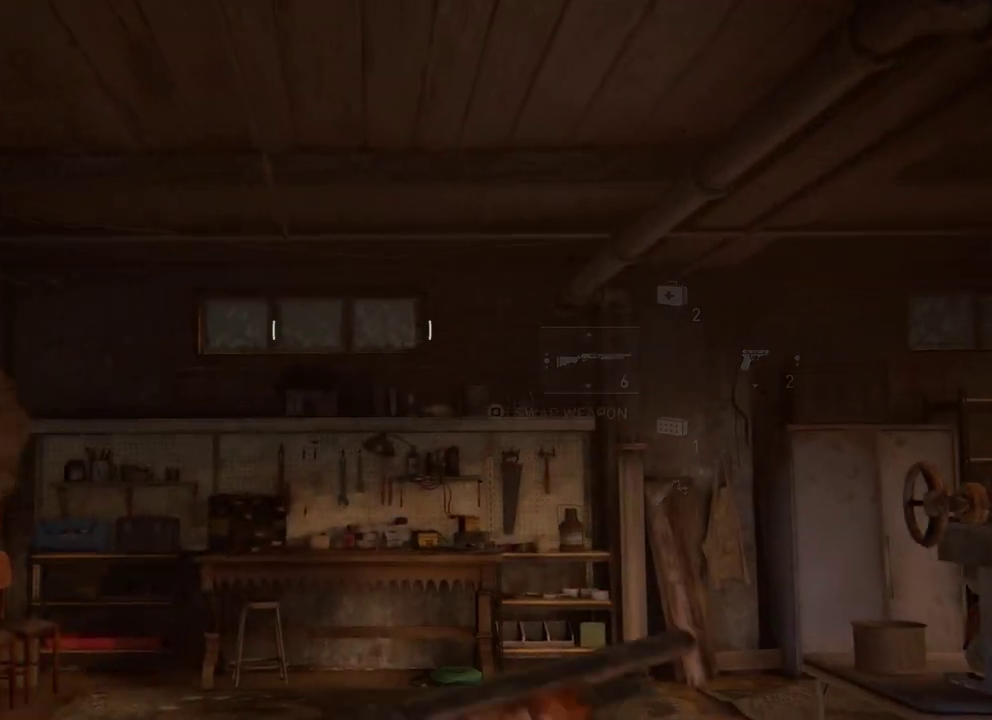
{"dt_ms": 400, "buttons": ["L1"], "left_stick": "up", "right_stick": "center", "events": []}
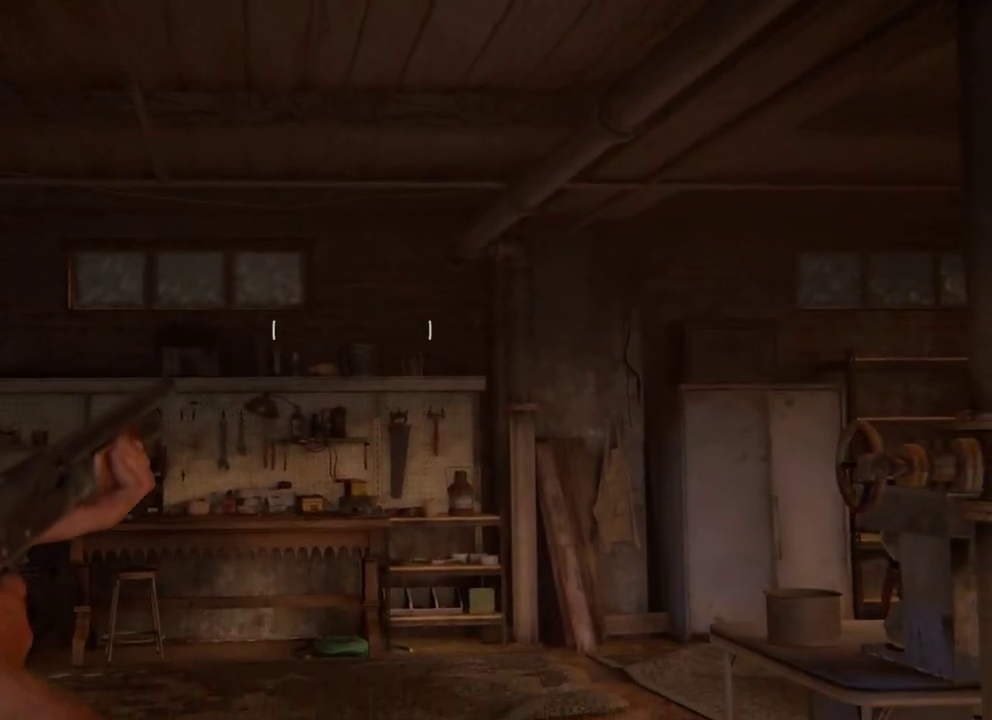
{"dt_ms": 400, "buttons": ["L1"], "left_stick": "up", "right_stick": "center", "events": []}
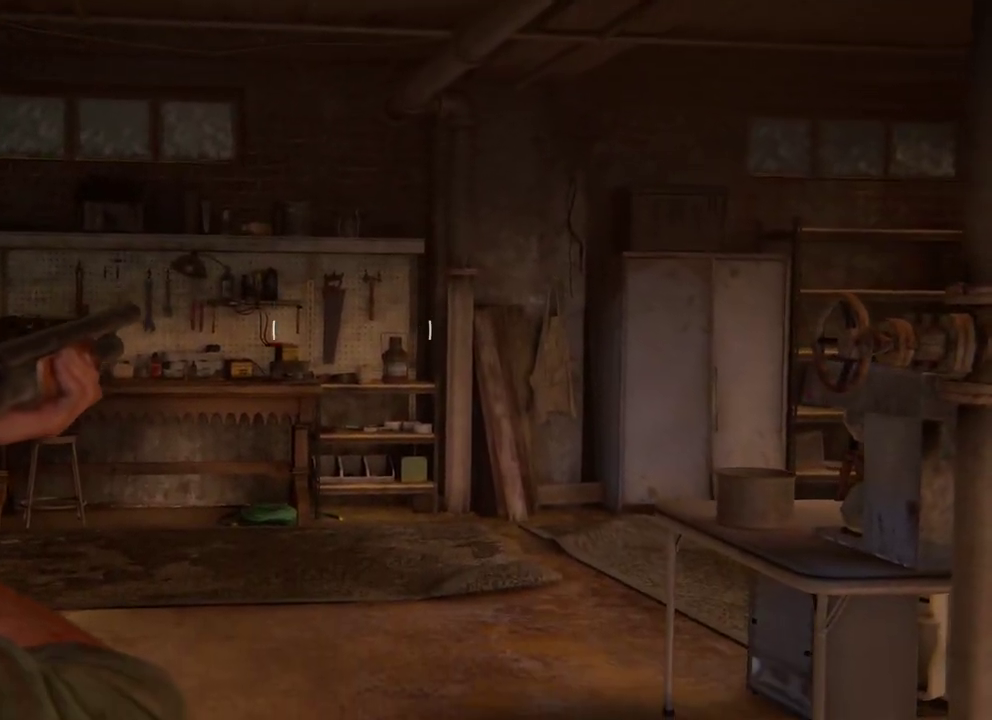
{"dt_ms": 500, "buttons": ["L1"], "left_stick": "up", "right_stick": "center", "events": []}
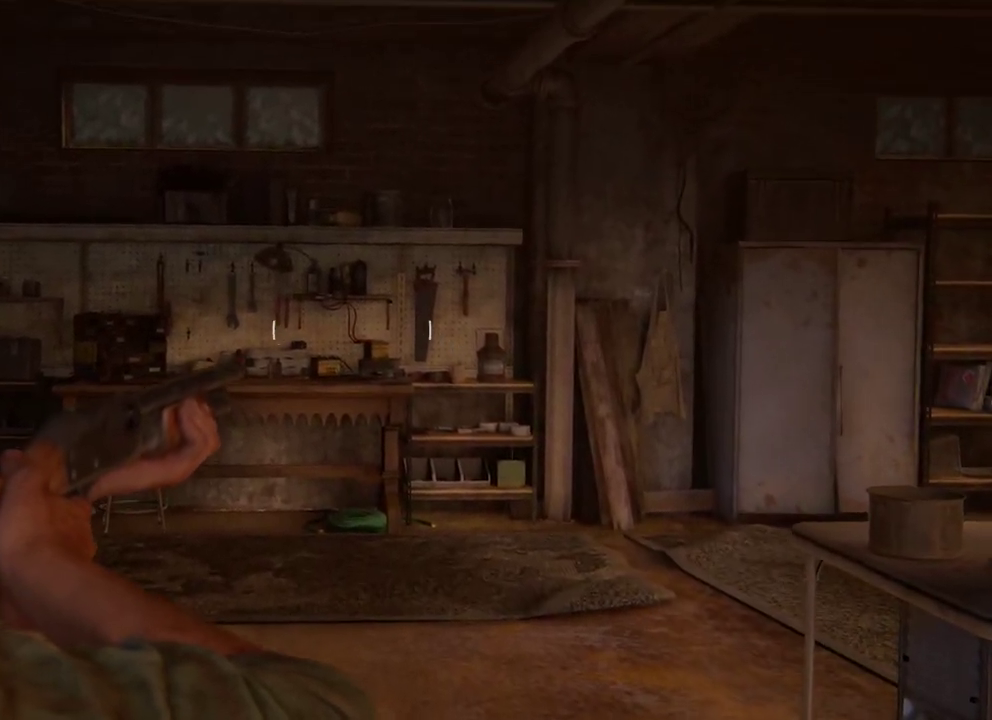
{"dt_ms": 400, "buttons": ["L1"], "left_stick": "up", "right_stick": "center", "events": []}
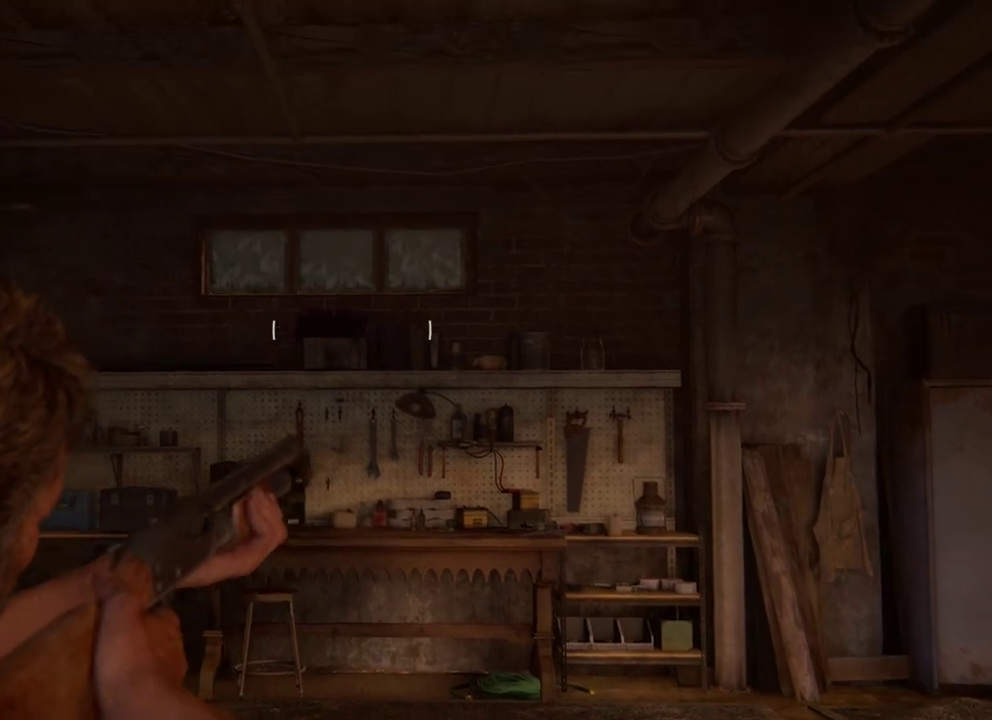
{"dt_ms": 400, "buttons": ["L1"], "left_stick": "up", "right_stick": "center", "events": []}
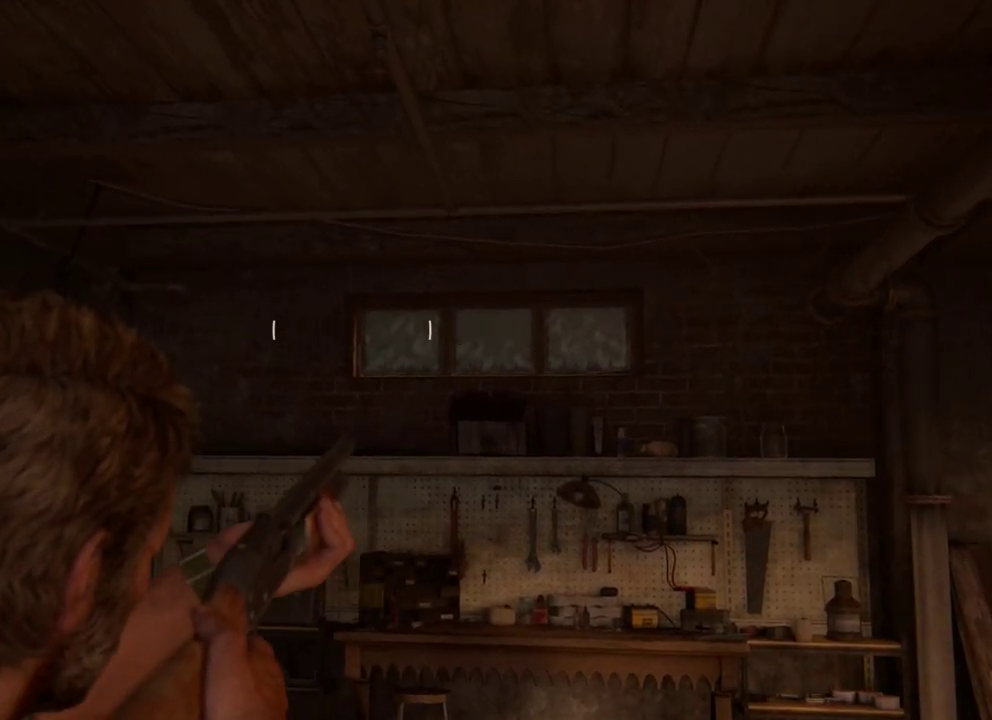
{"dt_ms": 600, "buttons": ["L1"], "left_stick": "up", "right_stick": "center", "events": []}
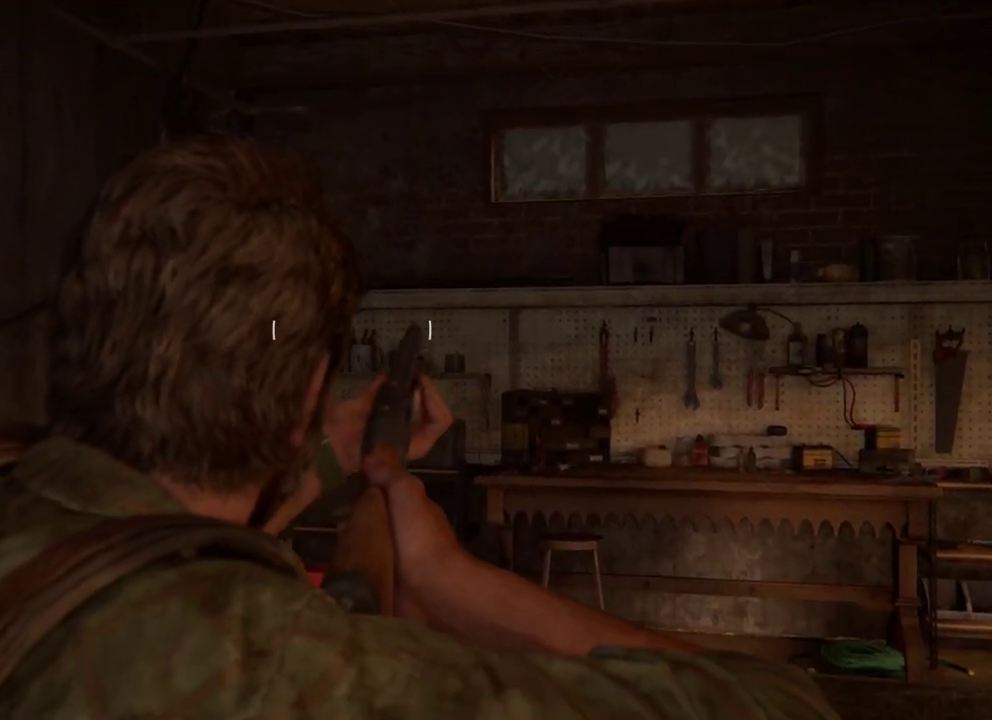
{"dt_ms": 400, "buttons": ["L1"], "left_stick": "up", "right_stick": "center", "events": []}
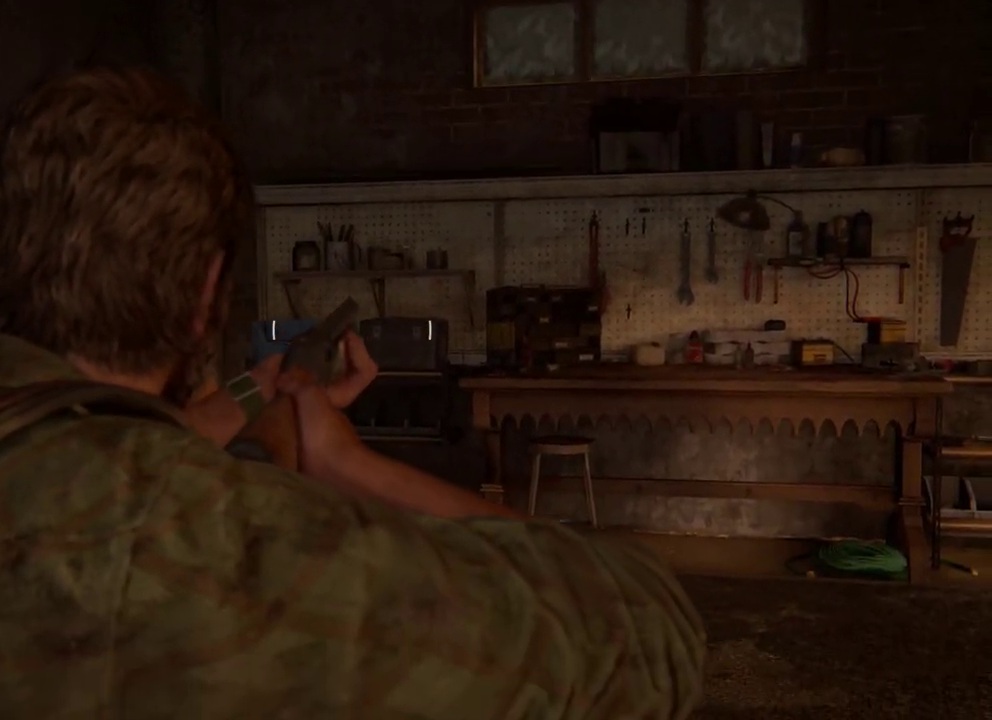
{"dt_ms": 500, "buttons": [], "left_stick": "down", "right_stick": "left", "events": [[317, "L1", "up"], [367, "left_stick", "center"], [383, "right_stick", "left"], [450, "left_stick", "down"]]}
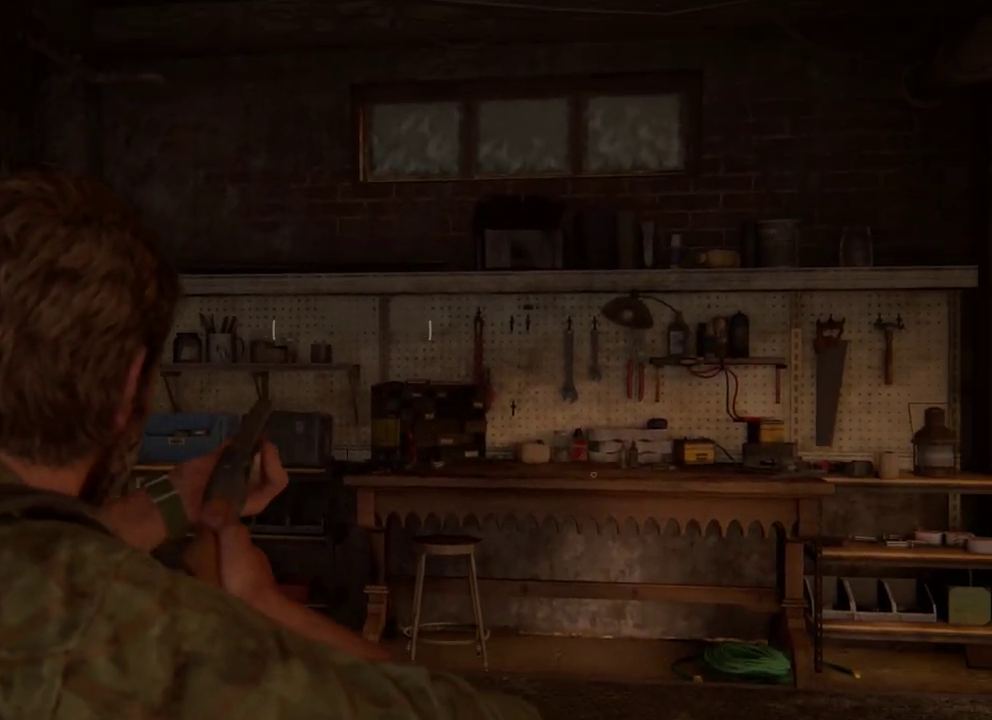
{"dt_ms": 500, "buttons": [], "left_stick": "center", "right_stick": "left", "events": [[250, "left_stick", "center"]]}
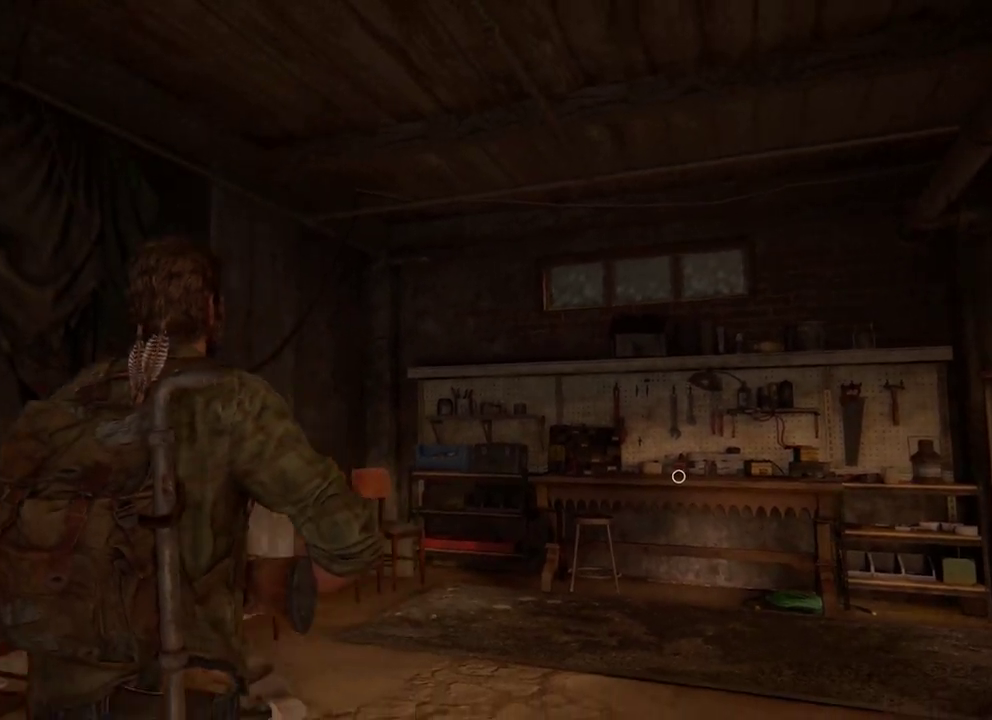
{"dt_ms": 300, "buttons": [], "left_stick": "center", "right_stick": "left", "events": []}
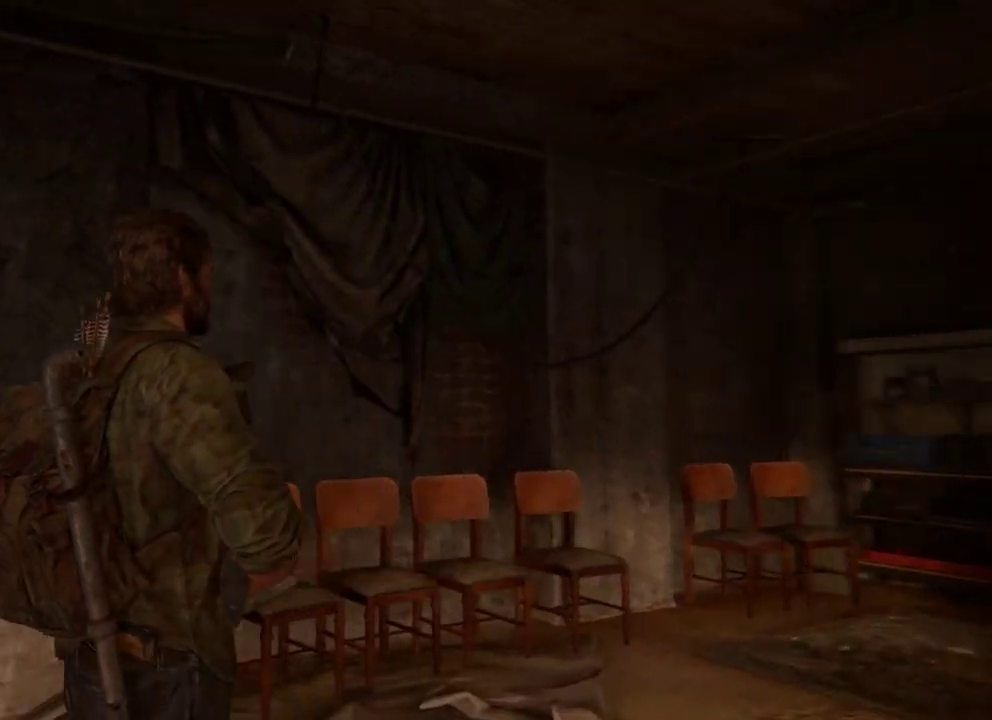
{"dt_ms": 400, "buttons": [], "left_stick": "center", "right_stick": "down-left"}
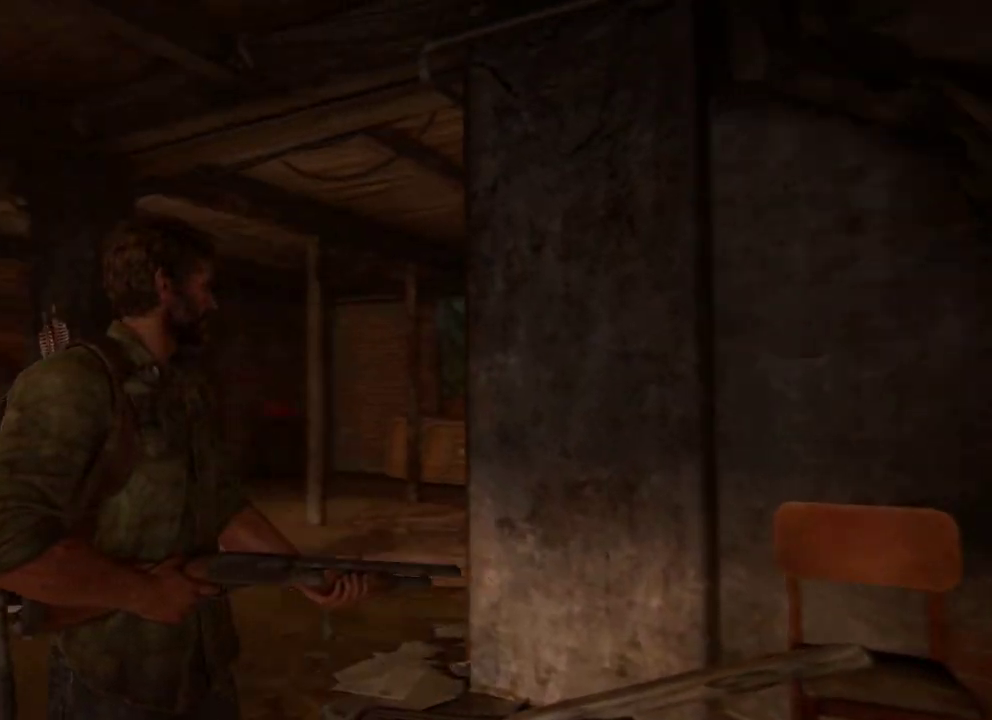
{"dt_ms": 400, "buttons": [], "left_stick": "up", "right_stick": "center"}
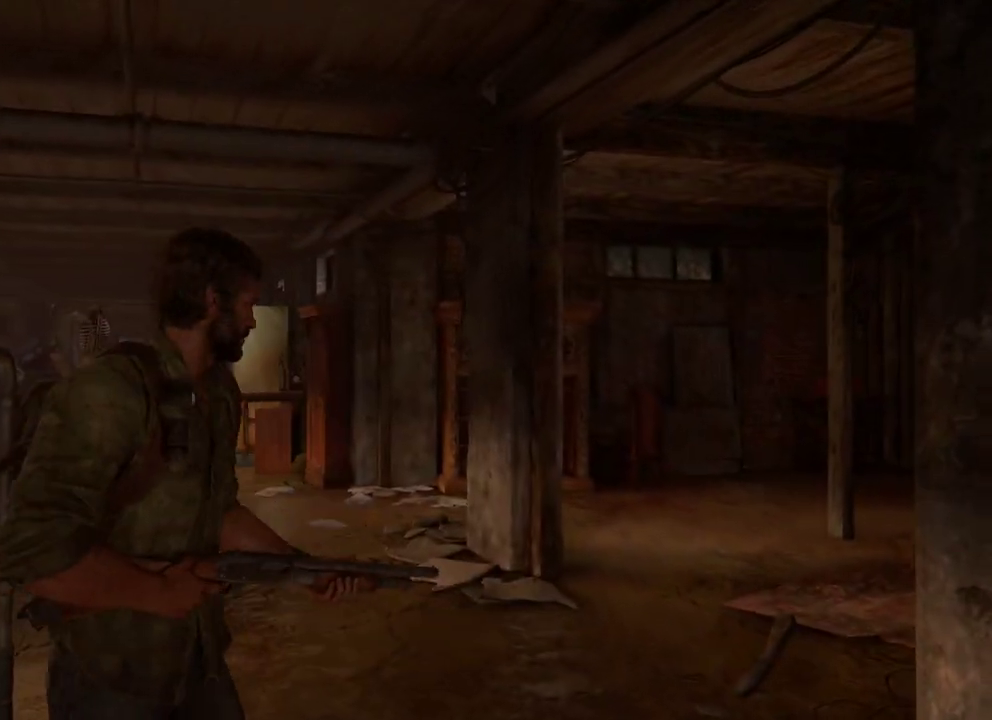
{"dt_ms": 400, "buttons": ["DPAD_LEFT"], "left_stick": "center", "right_stick": "center", "events": [[183, "right_stick", "down-left"], [217, "left_stick", "center"], [267, "right_stick", "center"], [350, "DPAD_LEFT", "down"]]}
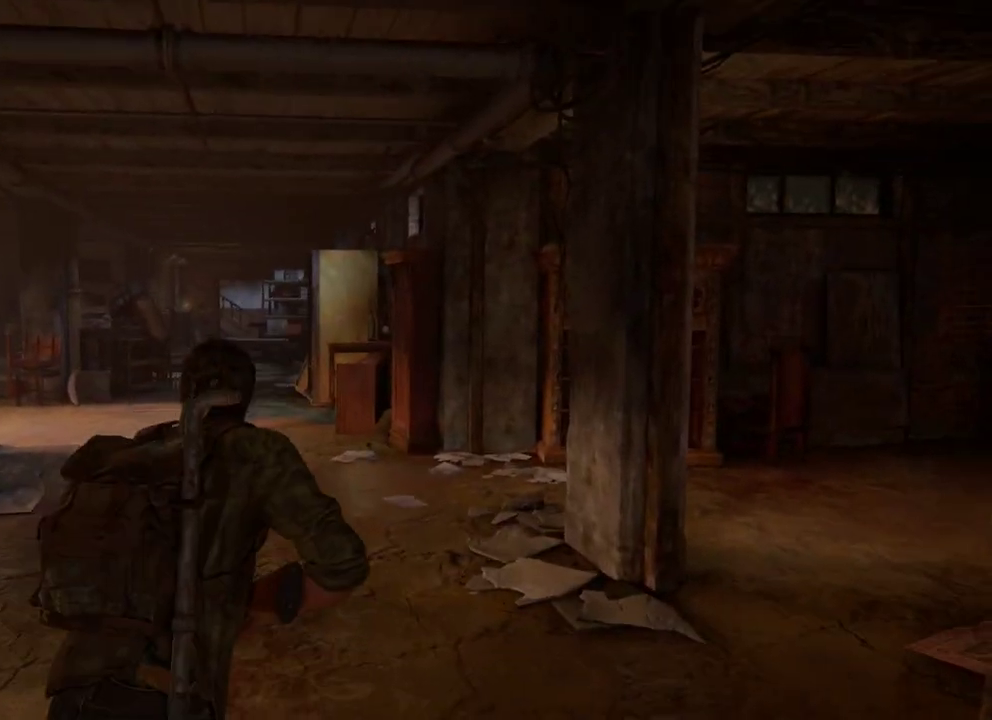
{"dt_ms": 700, "buttons": ["SQUARE"], "left_stick": "center", "right_stick": "center", "events": [[33, "SQUARE", "down"], [100, "DPAD_LEFT", "up"]]}
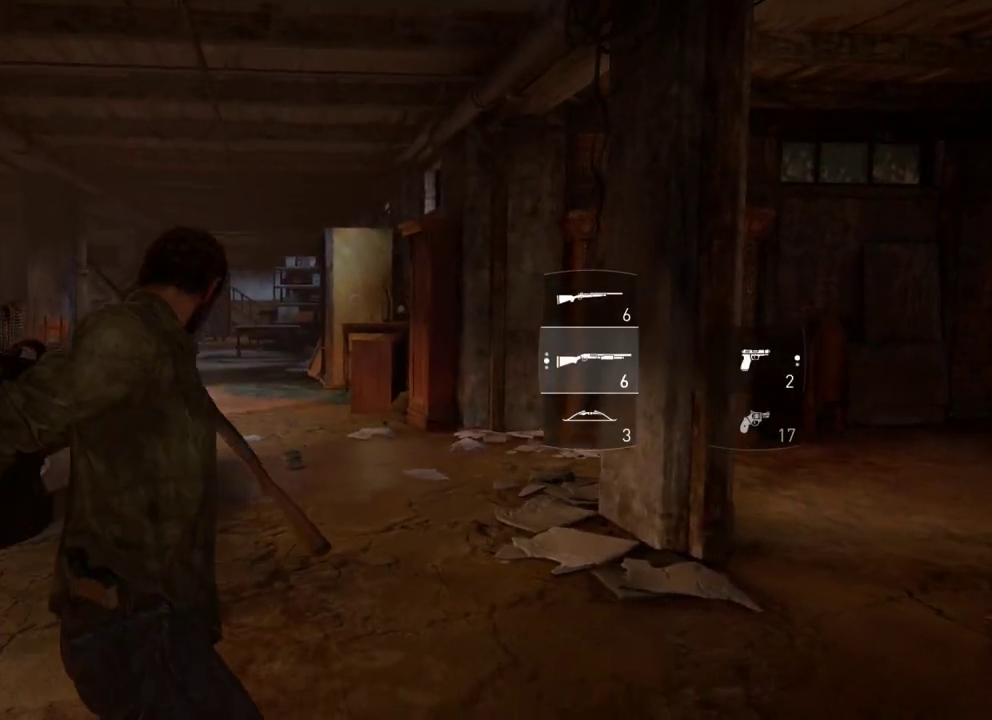
{"dt_ms": 300, "buttons": ["SQUARE", "DPAD_DOWN"], "left_stick": "center", "right_stick": "center", "events": [[200, "DPAD_DOWN", "down"]]}
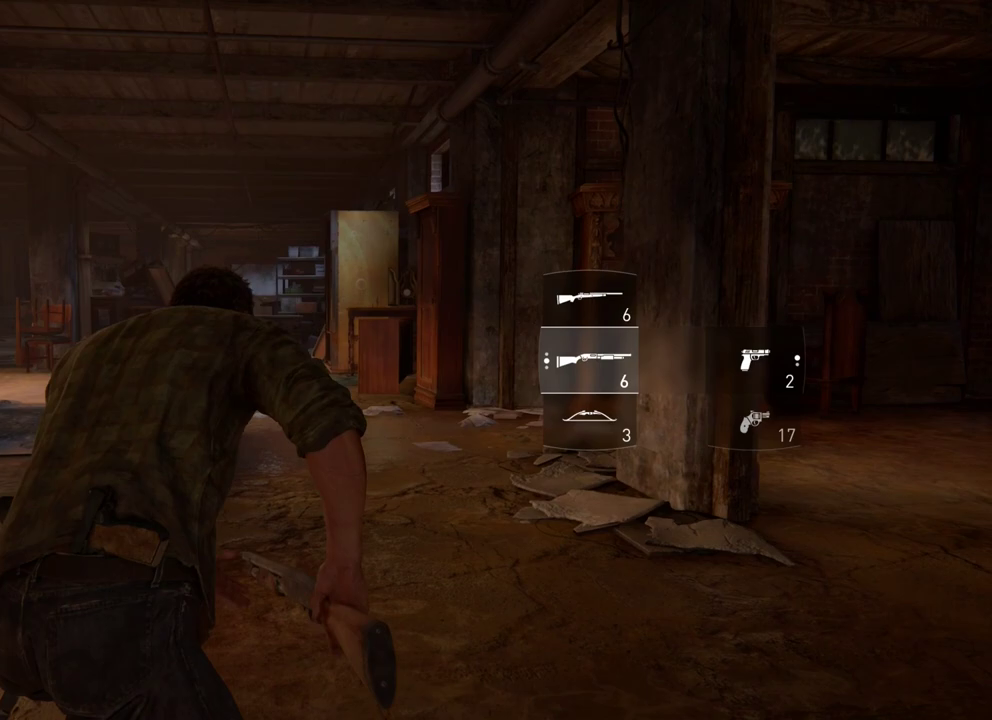
{"dt_ms": 600, "buttons": [], "left_stick": "center", "right_stick": "left", "events": [[50, "DPAD_DOWN", "up"], [317, "SQUARE", "up"], [517, "right_stick", "left"]]}
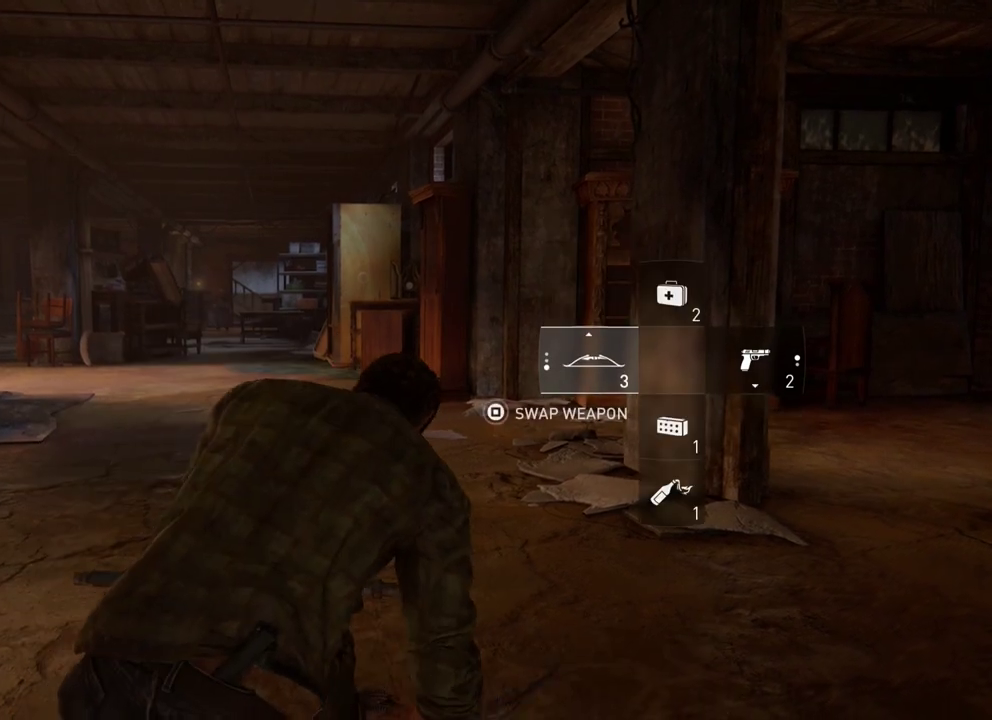
{"dt_ms": 500, "buttons": [], "left_stick": "center", "right_stick": "center", "events": [[50, "right_stick", "center"]]}
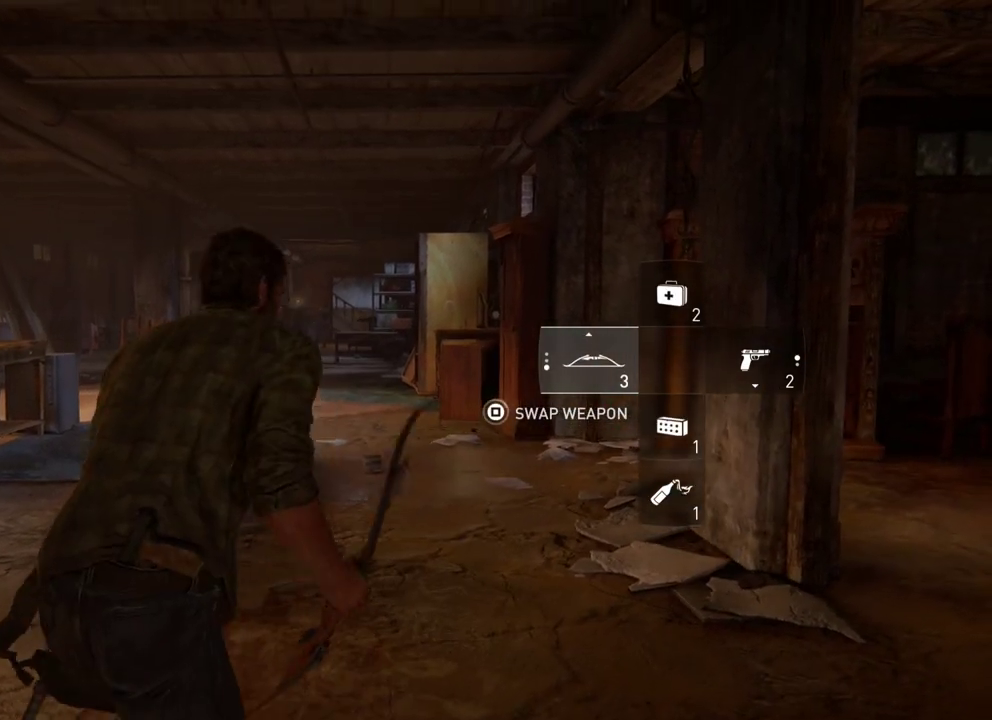
{"dt_ms": 300, "buttons": [], "left_stick": "center", "right_stick": "center", "events": [[183, "right_stick", "left"], [283, "right_stick", "center"]]}
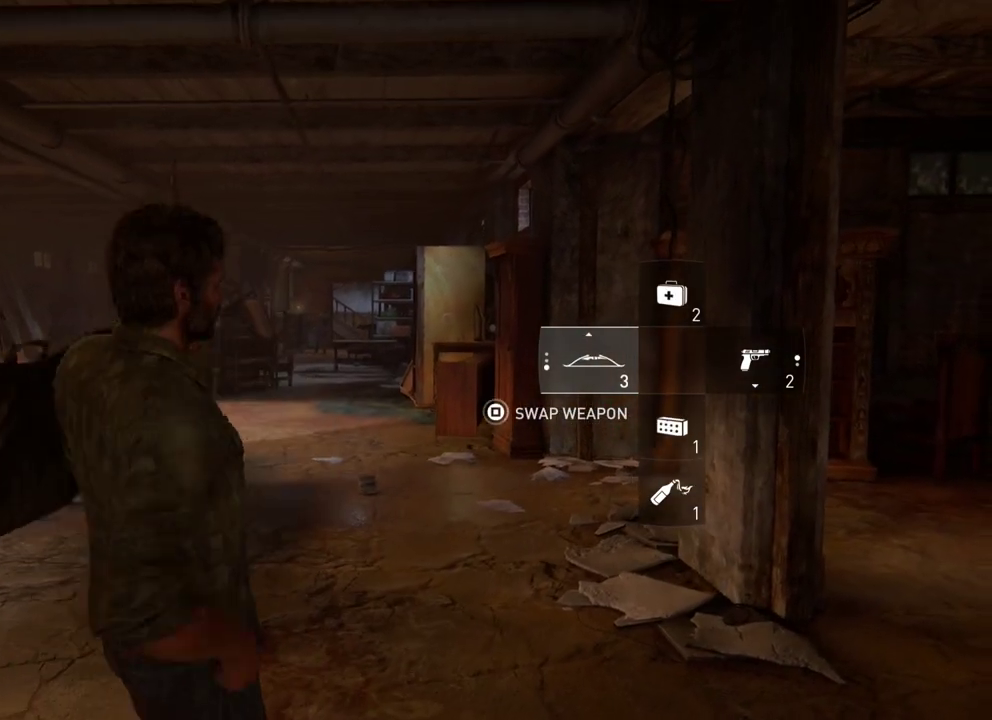
{"dt_ms": 400, "buttons": [], "left_stick": "center", "right_stick": "center", "events": []}
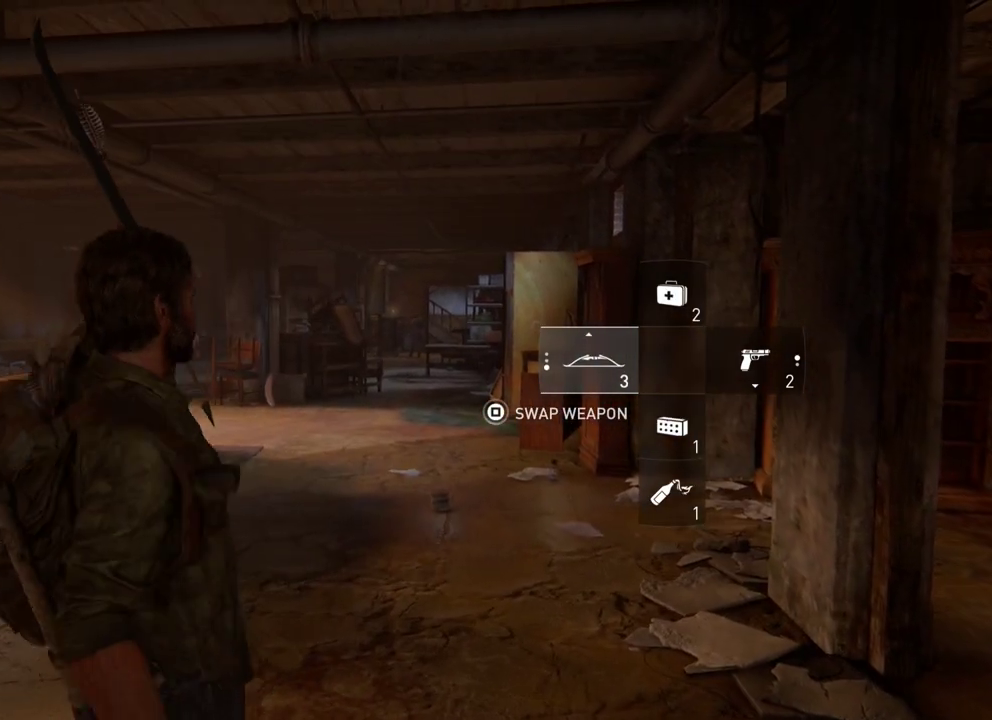
{"dt_ms": 500, "buttons": [], "left_stick": "center", "right_stick": "center", "events": [[100, "right_stick", "up-left"], [217, "right_stick", "center"]]}
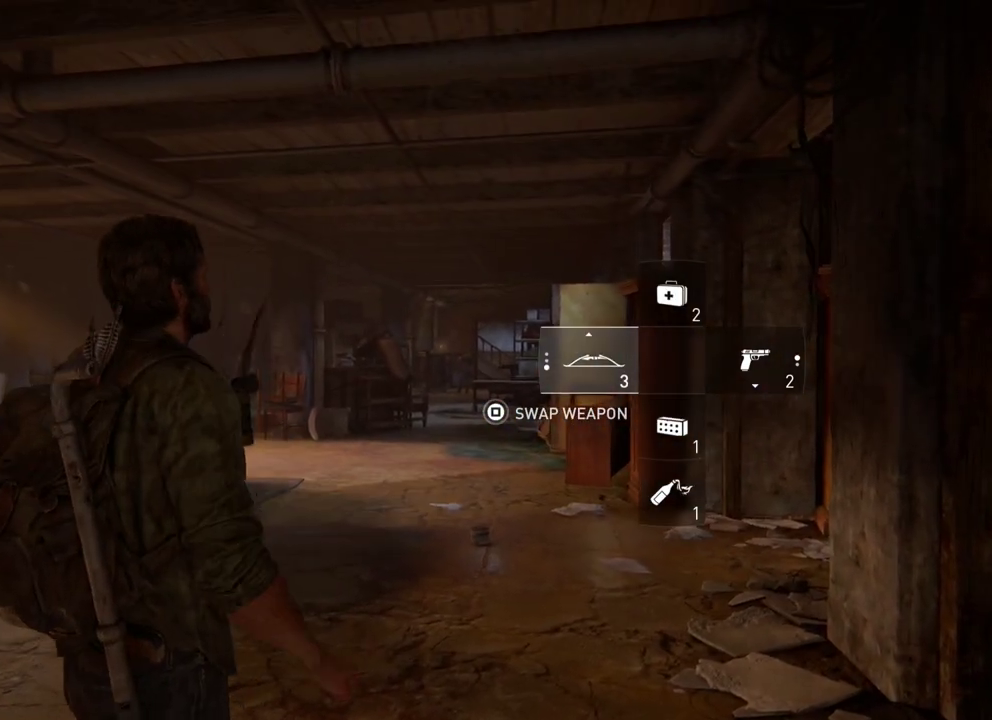
{"dt_ms": 500, "buttons": [], "left_stick": "center", "right_stick": "center", "events": []}
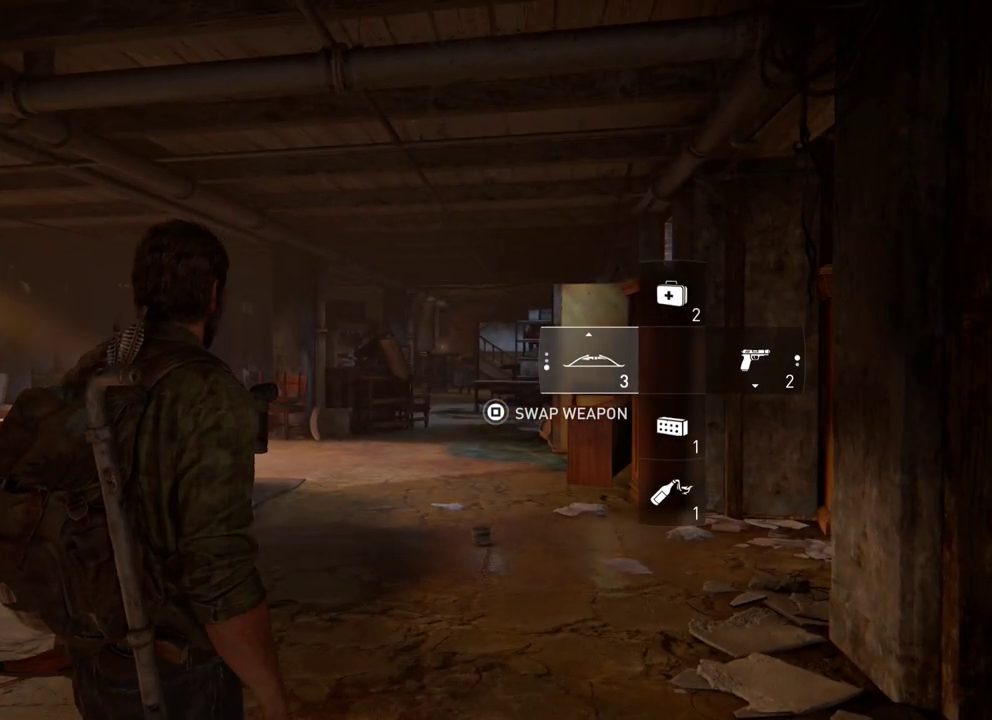
{"dt_ms": 300, "buttons": [], "left_stick": "center", "right_stick": "center", "events": []}